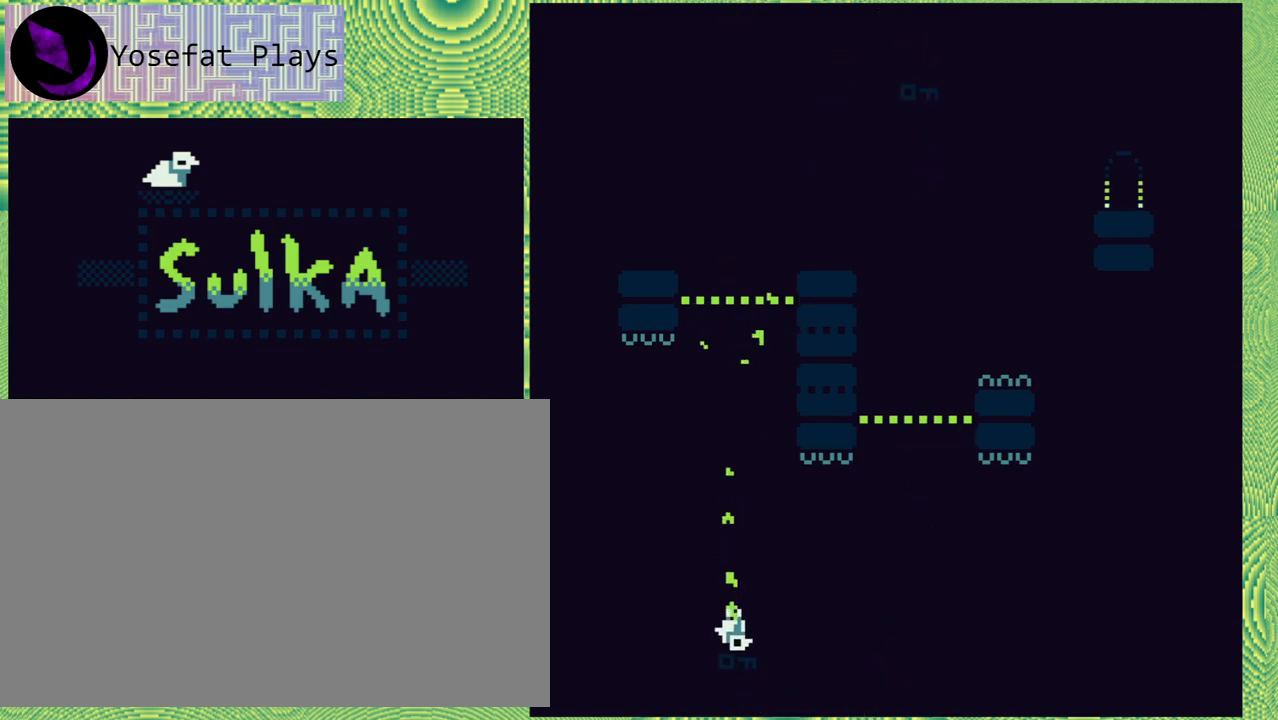
Gameplay with a controller (Nintendo layout); each line is a JSON object with the inputs held at the frame after it. "events" lists button and stick changes between this image and that frame as [ms after this image, input, new state], when the widget could be followed in between. Not read: L1 L2 L3 R1 R2 R3 left_stick.
{"buttons": [], "right_stick": "center", "events": []}
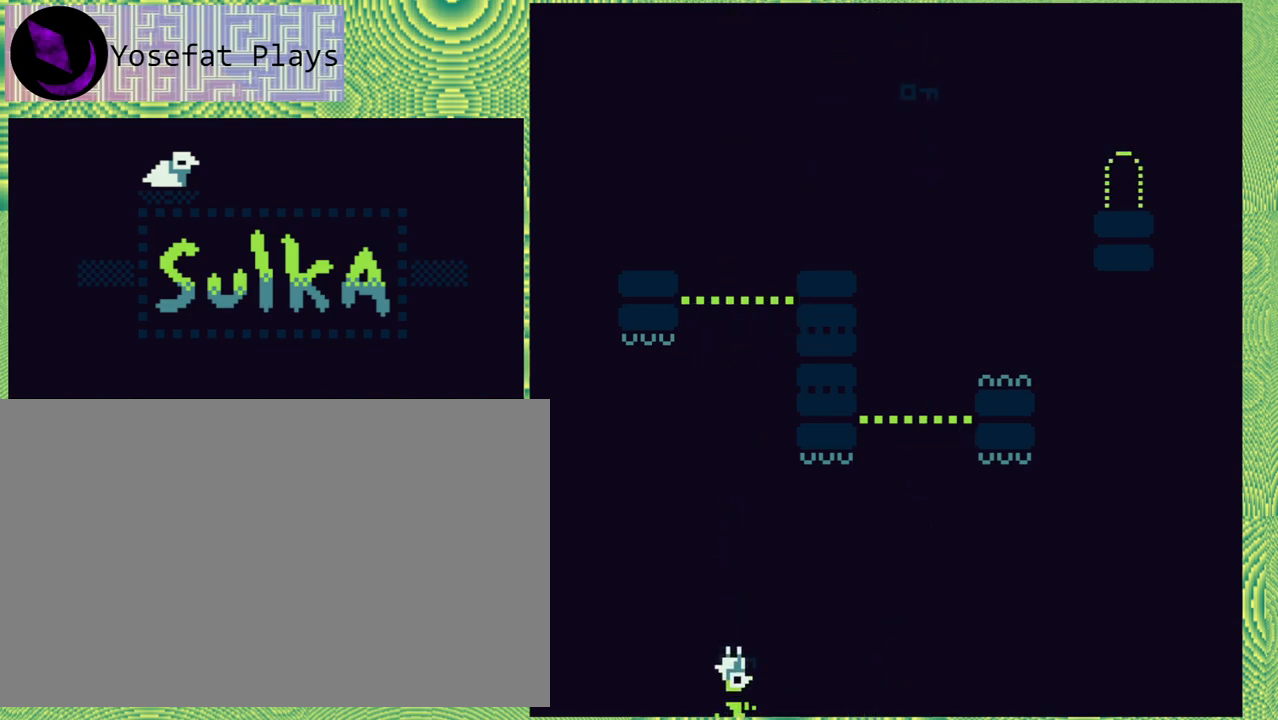
{"buttons": ["DPAD_RIGHT"], "right_stick": "center", "events": [[400, "DPAD_RIGHT", "down"]]}
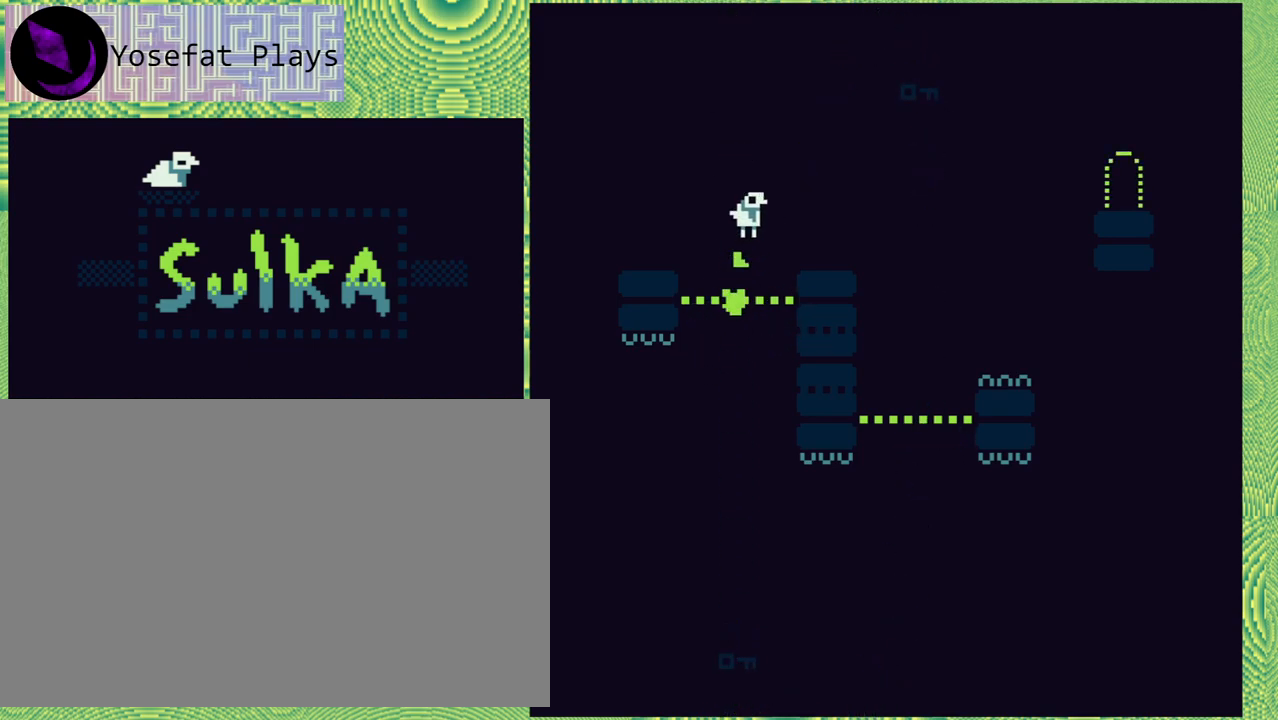
{"buttons": ["DPAD_RIGHT"], "right_stick": "center", "events": []}
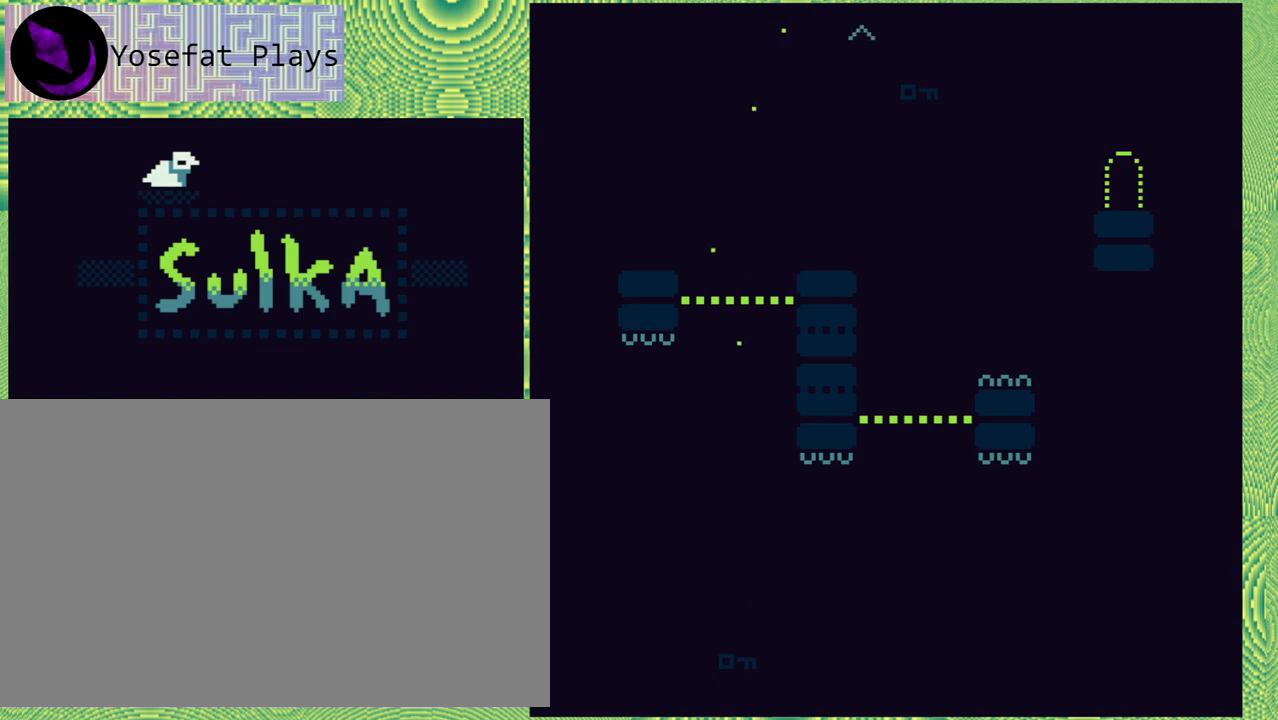
{"buttons": [], "right_stick": "center", "events": [[167, "DPAD_RIGHT", "up"]]}
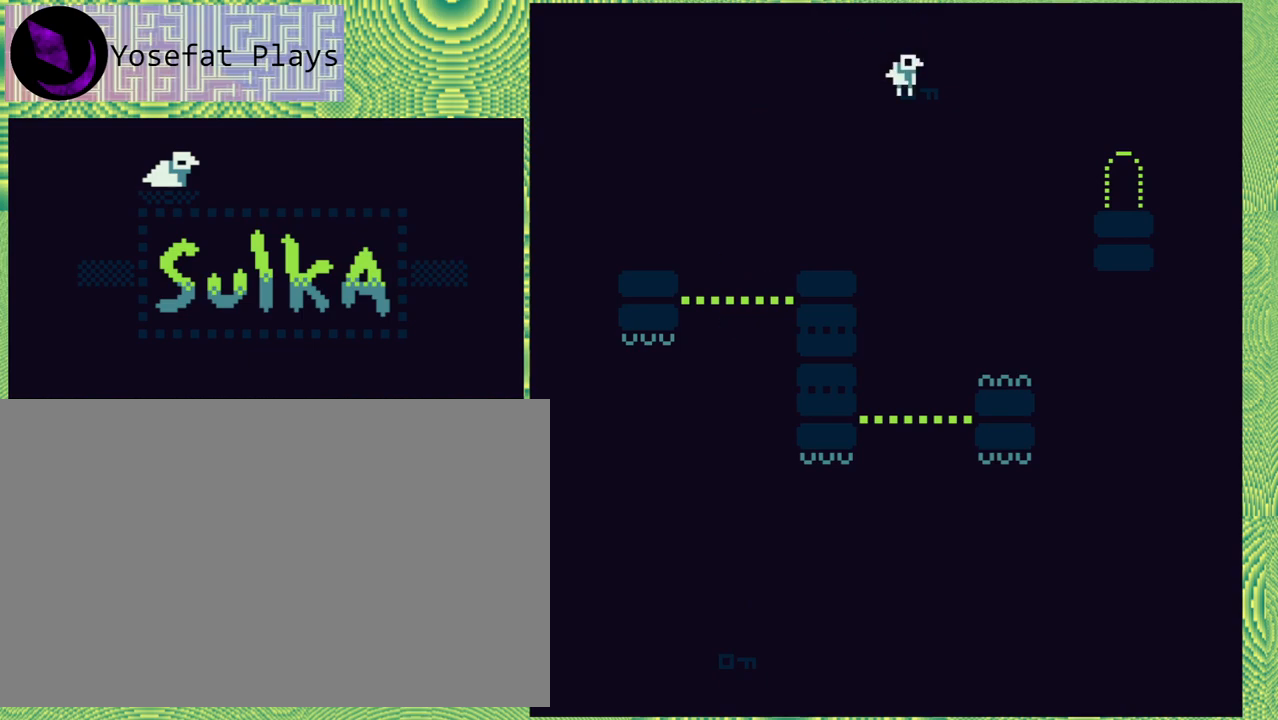
{"buttons": [], "right_stick": "center", "events": []}
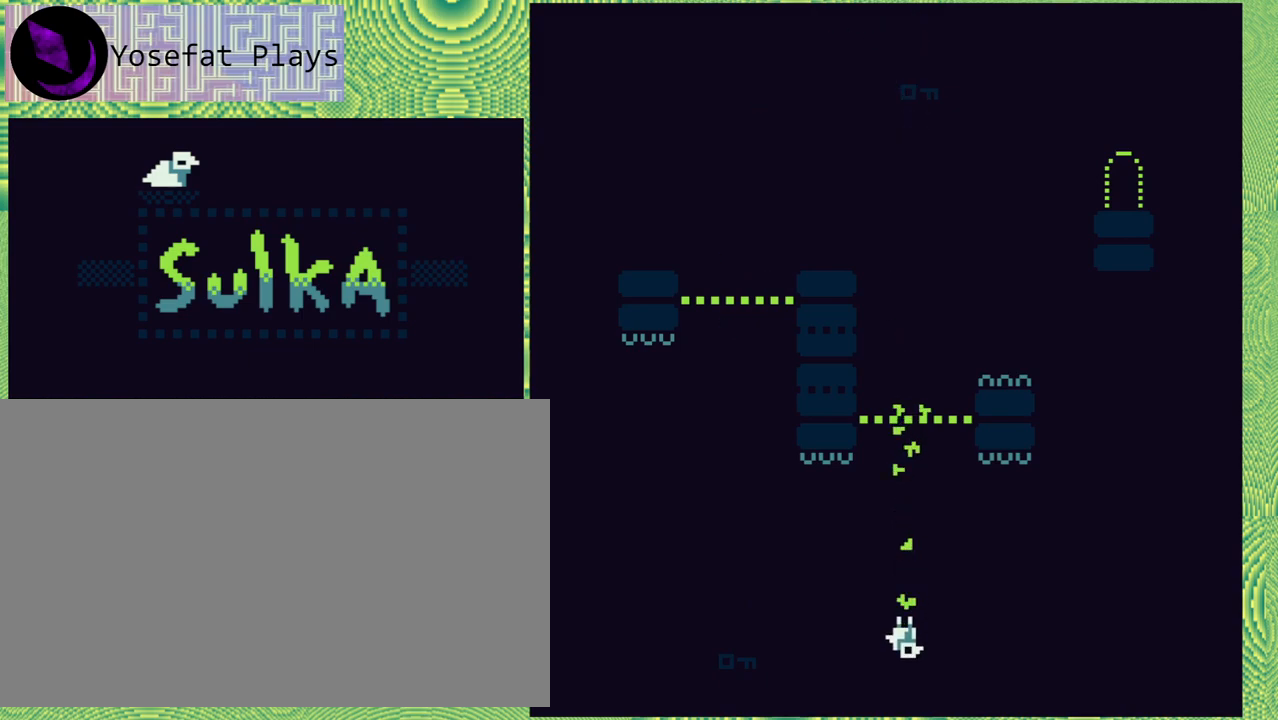
{"buttons": [], "right_stick": "center", "events": []}
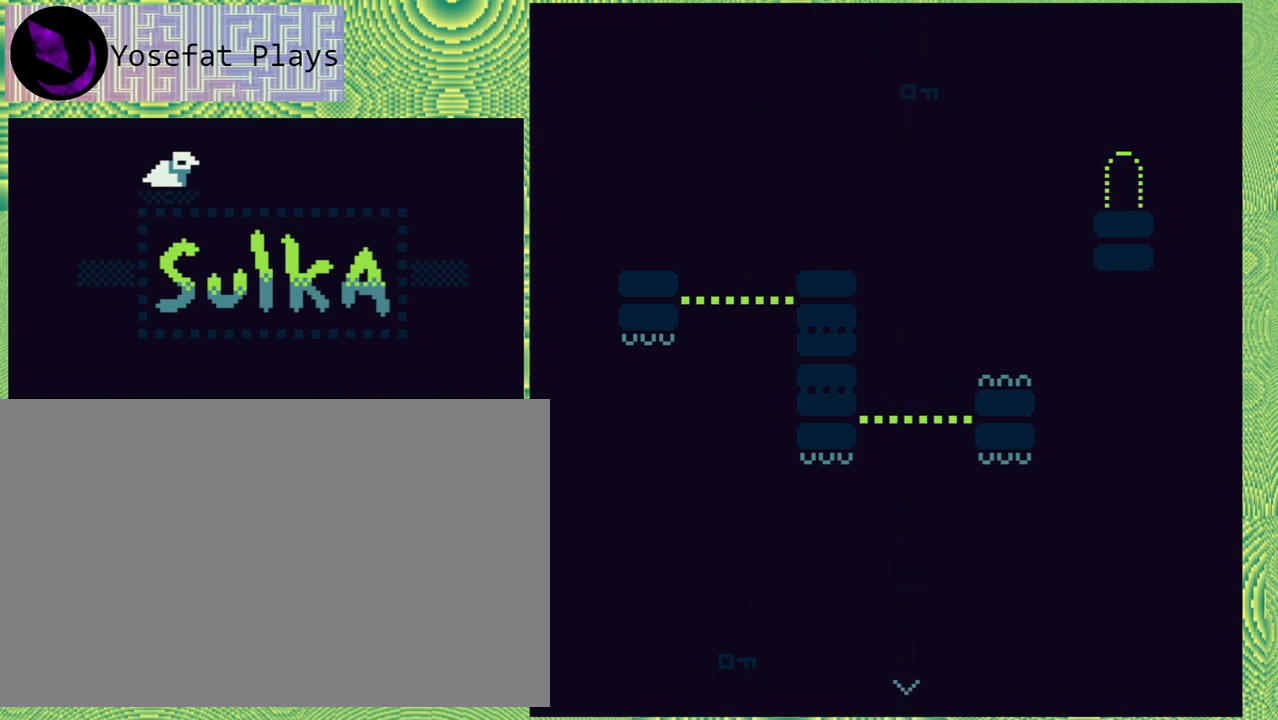
{"buttons": [], "right_stick": "center", "events": []}
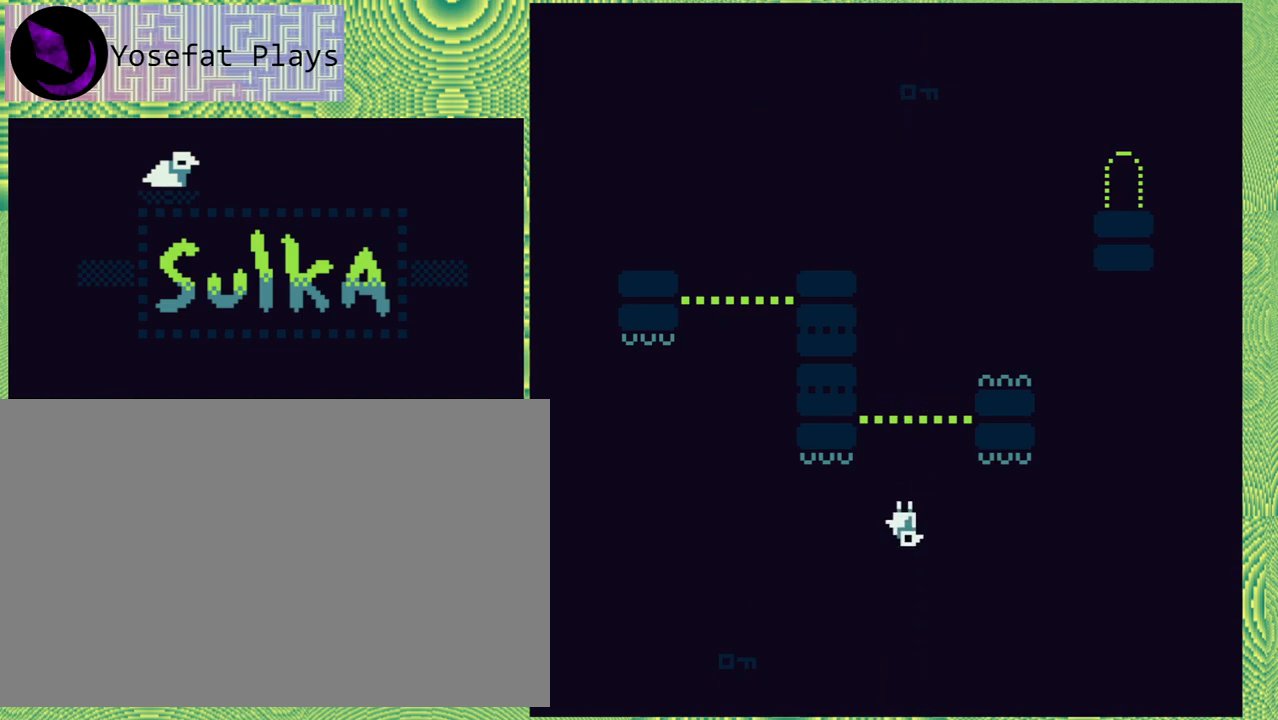
{"buttons": ["DPAD_RIGHT"], "right_stick": "center", "events": [[83, "DPAD_RIGHT", "down"]]}
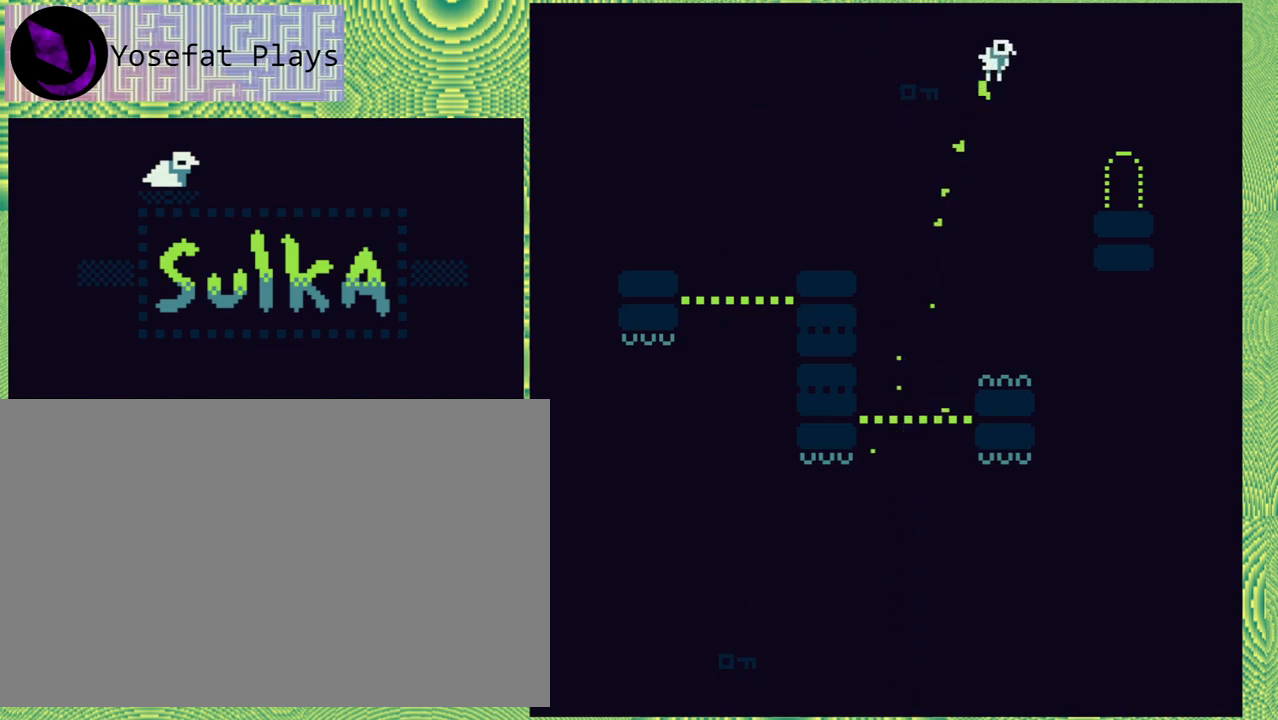
{"buttons": ["DPAD_RIGHT"], "right_stick": "center", "events": []}
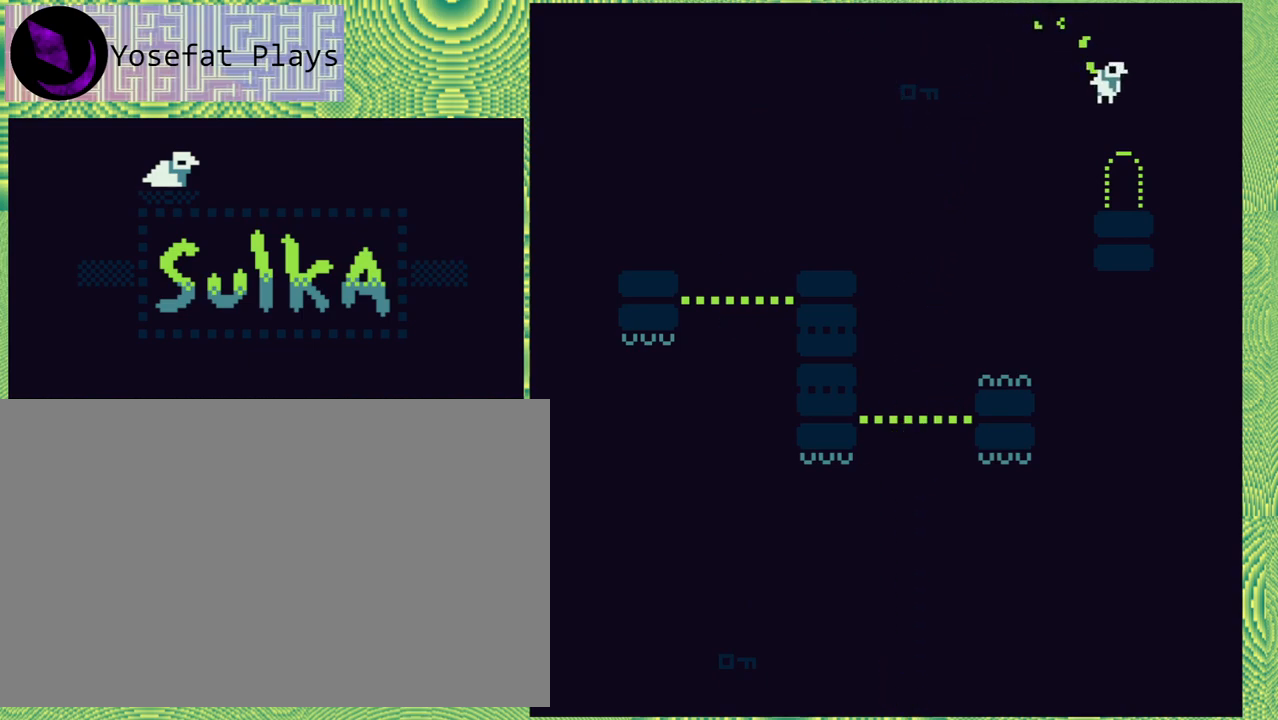
{"buttons": [], "right_stick": "center", "events": [[50, "DPAD_RIGHT", "up"]]}
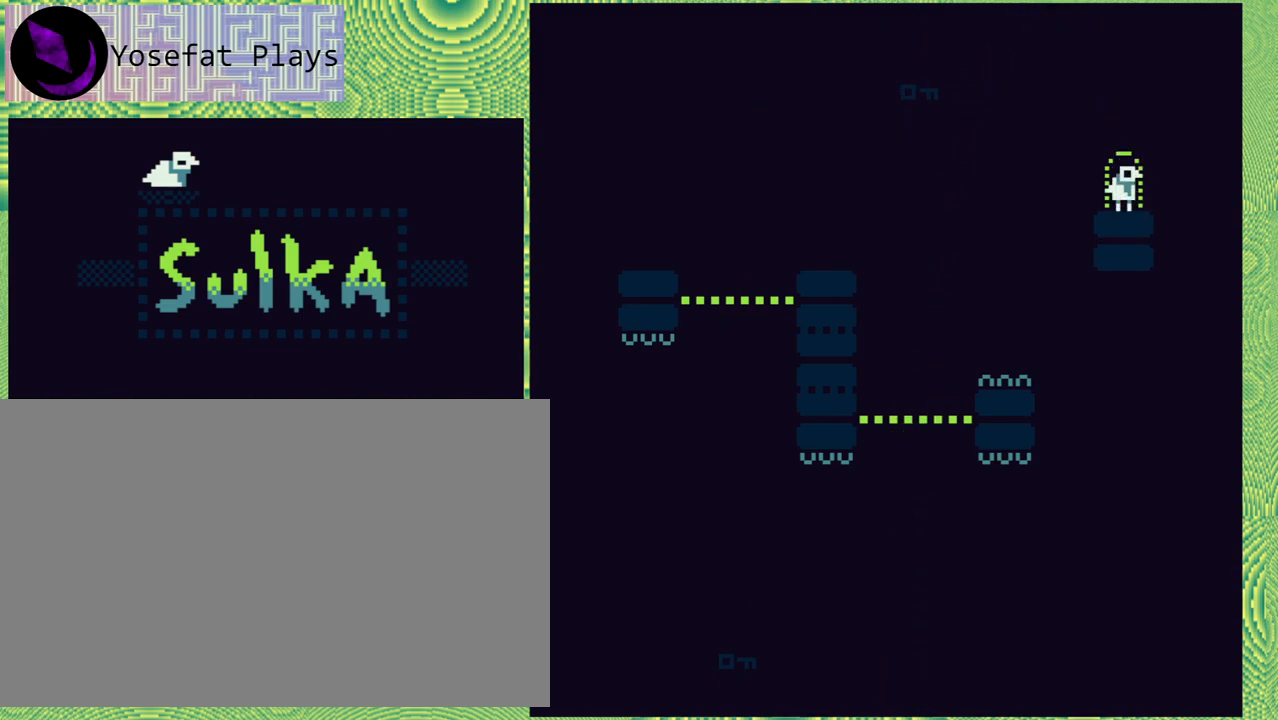
{"buttons": [], "right_stick": "center", "events": []}
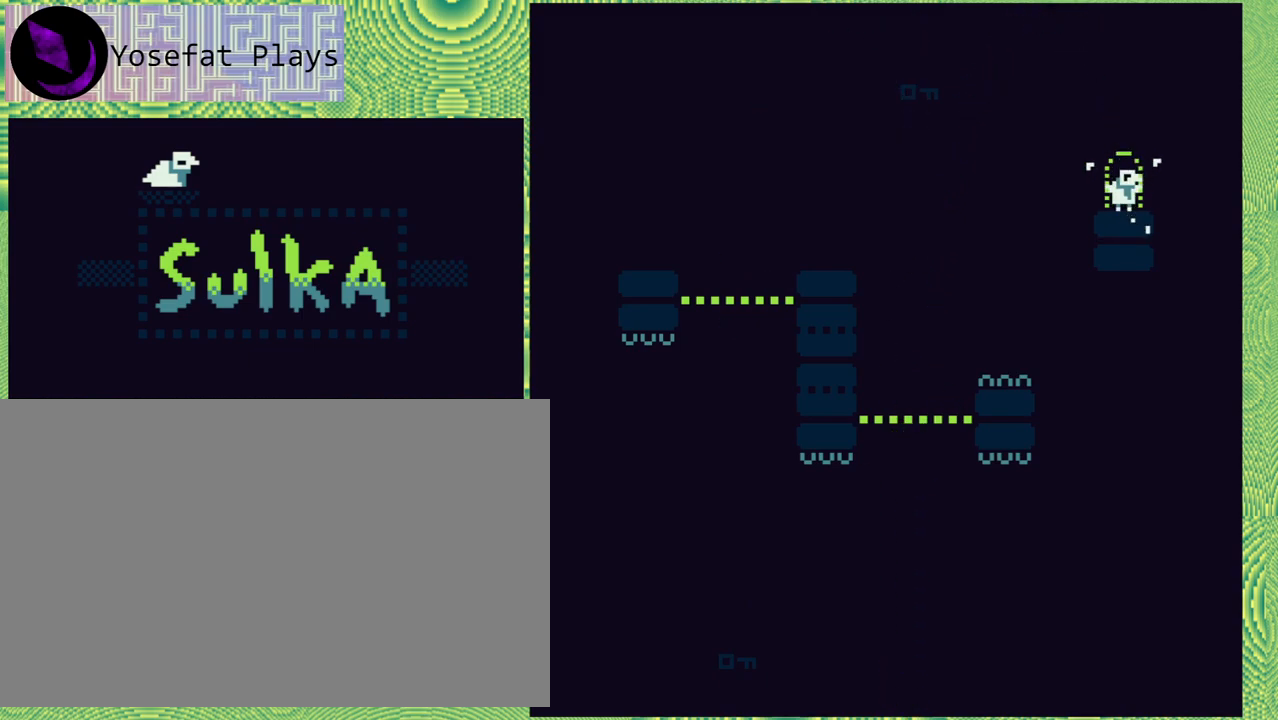
{"buttons": [], "right_stick": "center", "events": []}
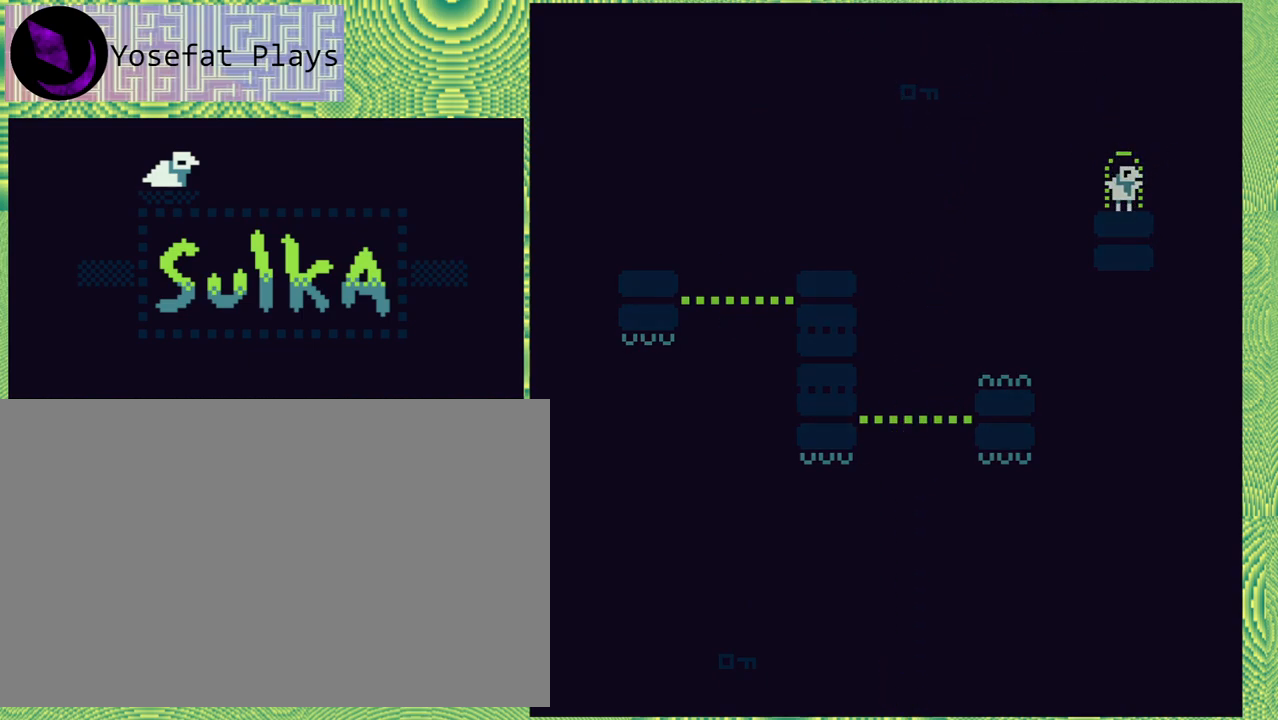
{"buttons": [], "right_stick": "center", "events": []}
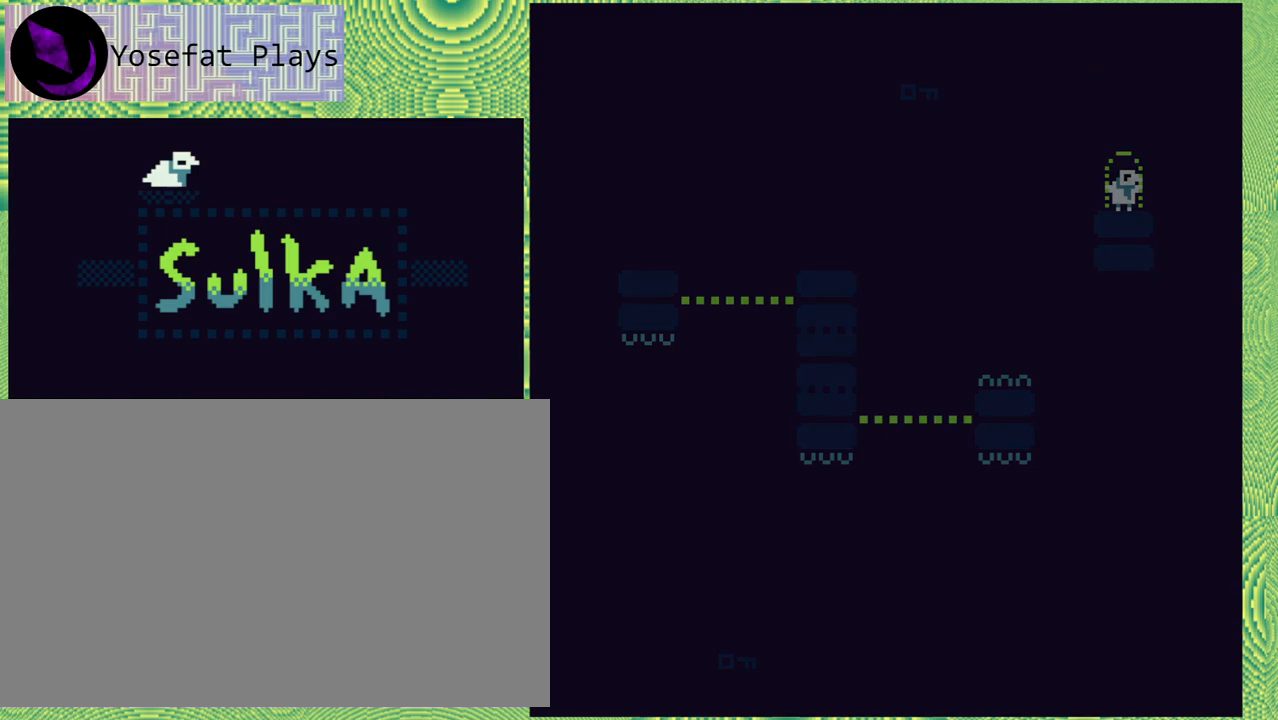
{"buttons": [], "right_stick": "center", "events": []}
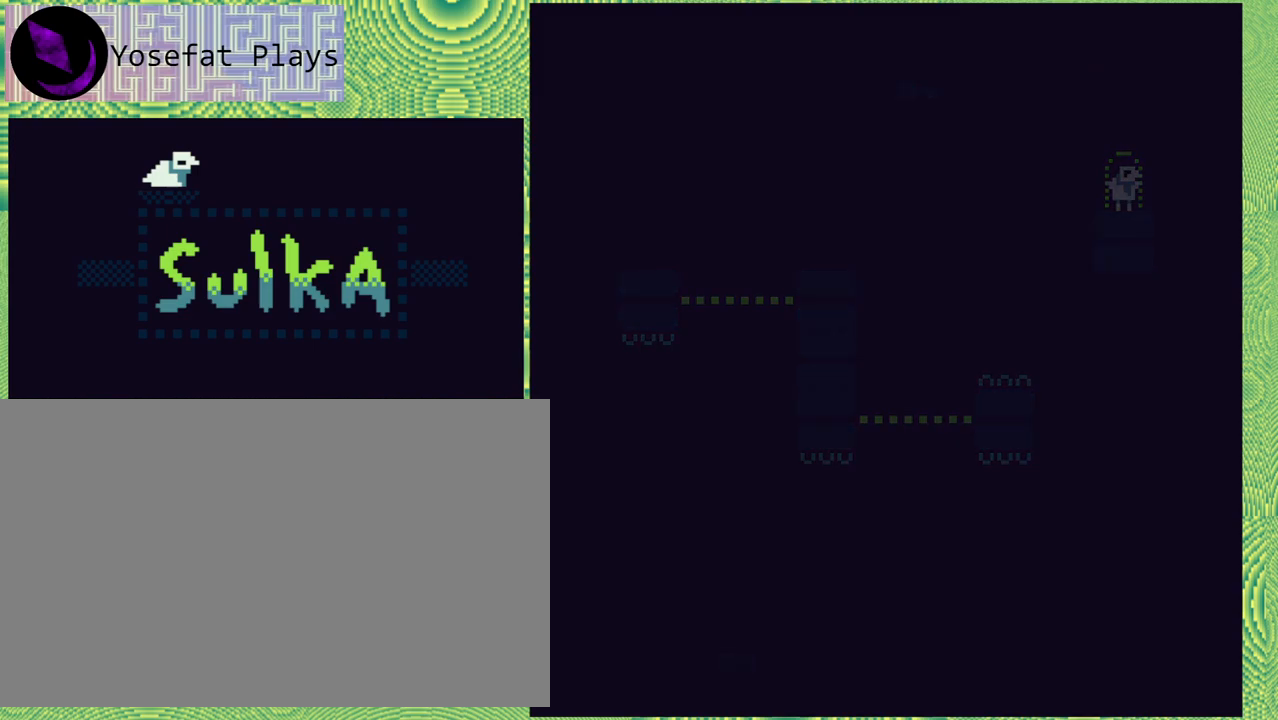
{"buttons": [], "right_stick": "center", "events": []}
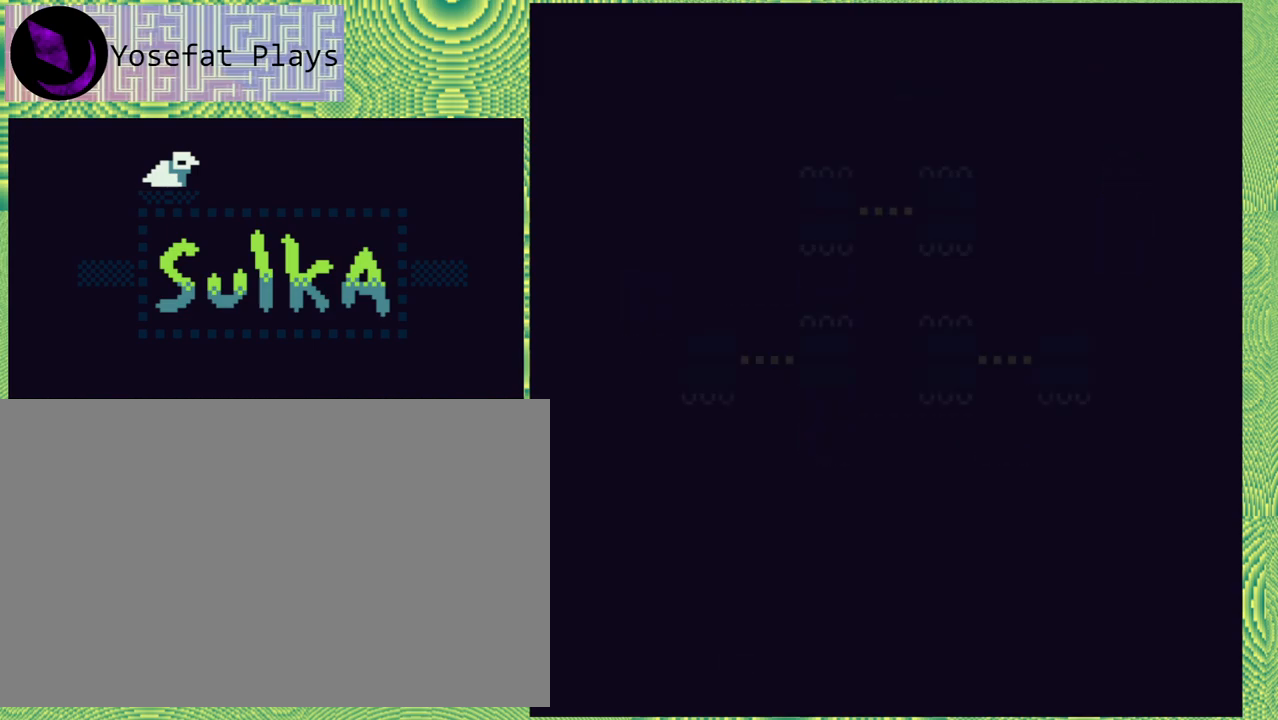
{"buttons": [], "right_stick": "center", "events": []}
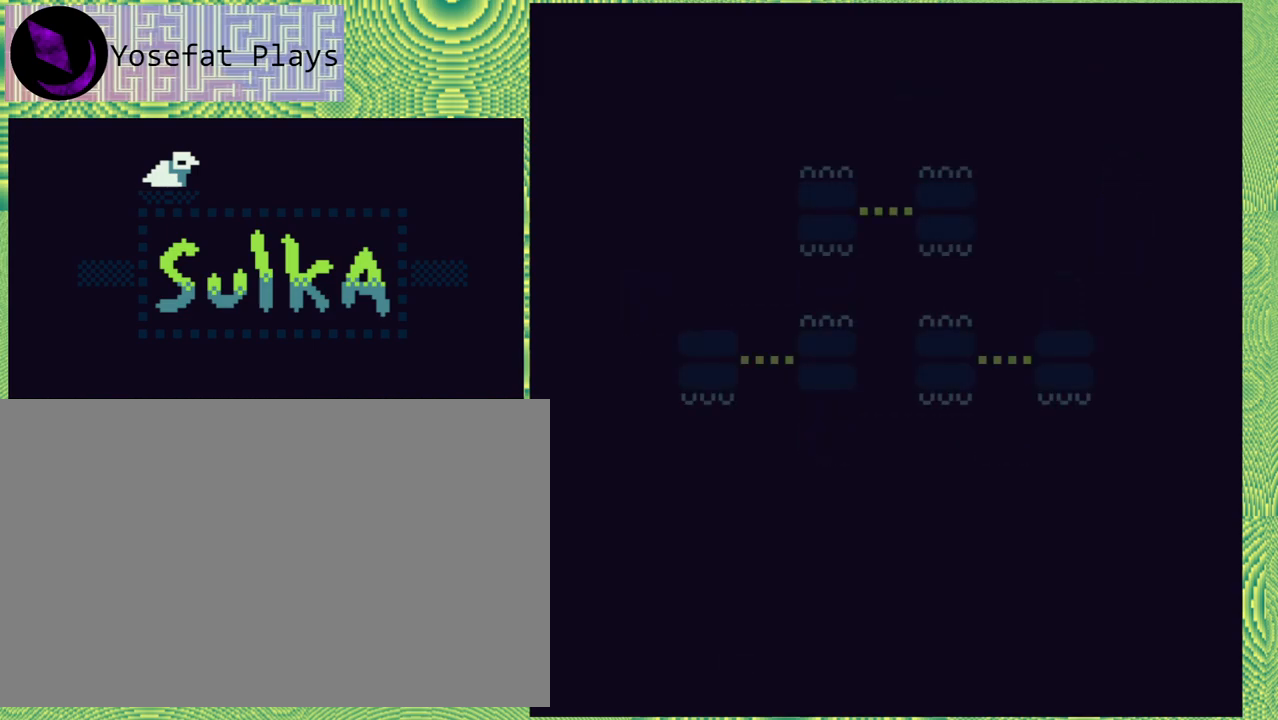
{"buttons": [], "right_stick": "center", "events": []}
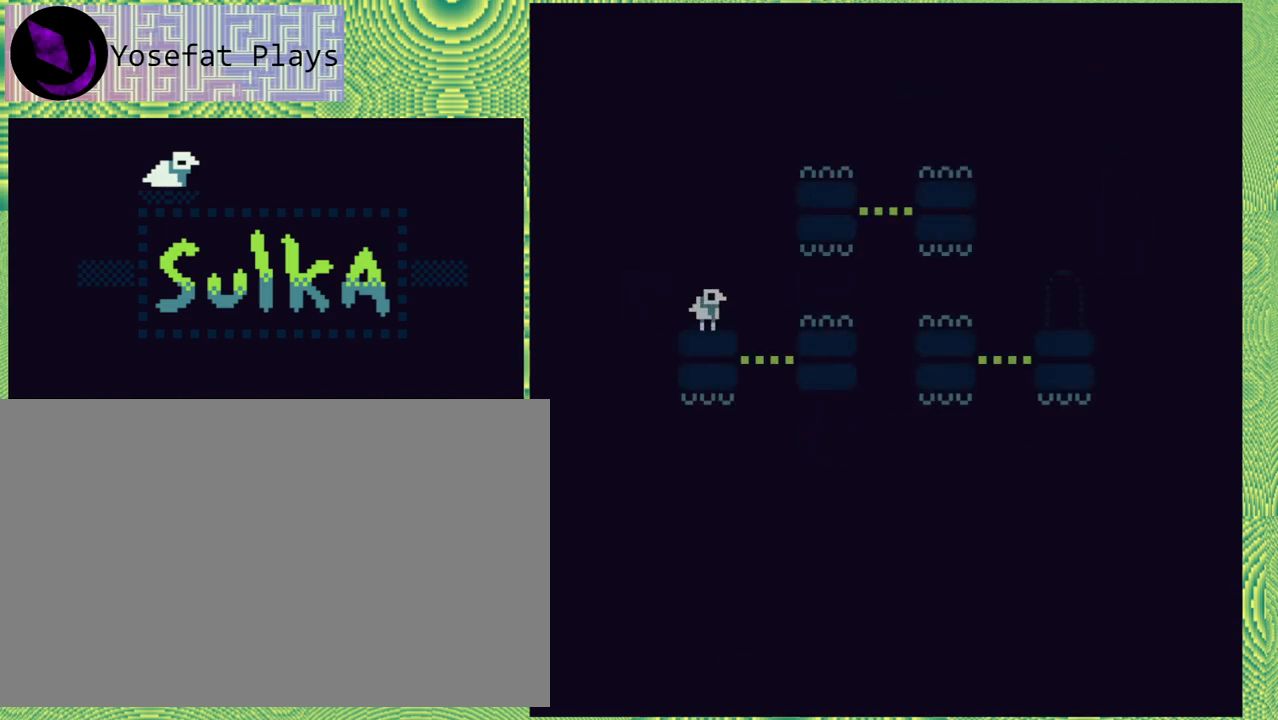
{"buttons": [], "right_stick": "center", "events": []}
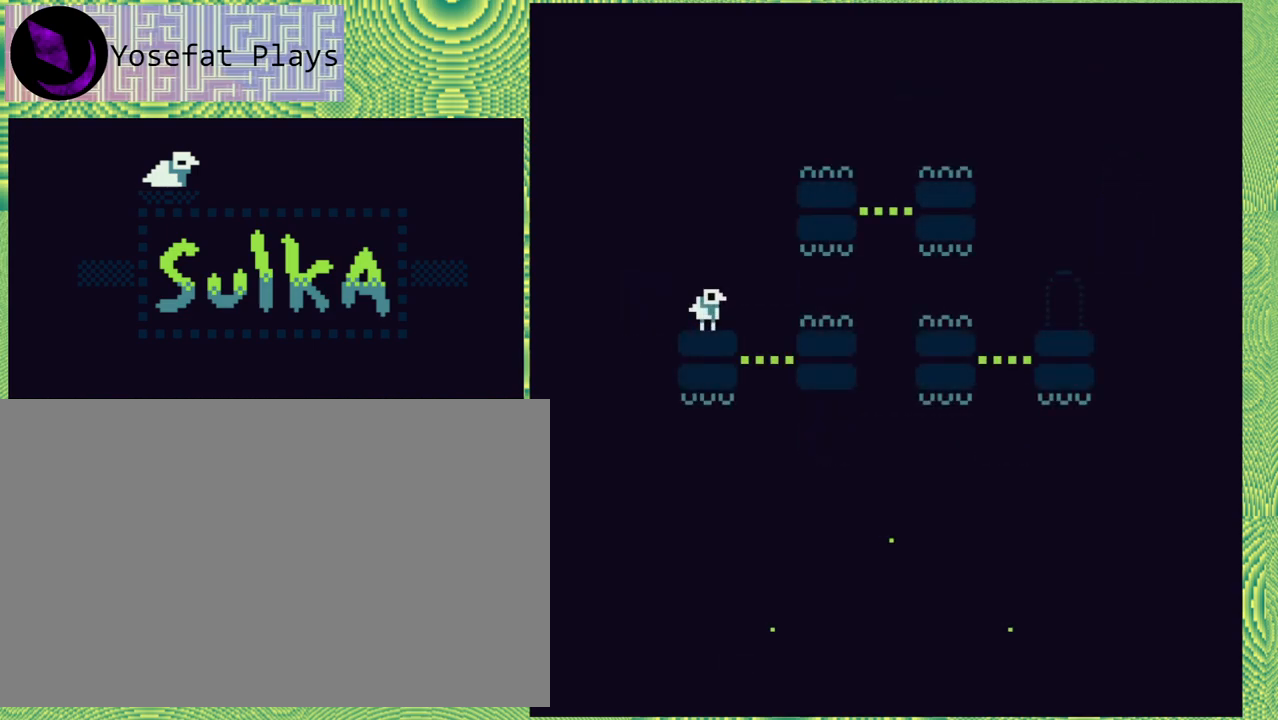
{"buttons": [], "right_stick": "center", "events": []}
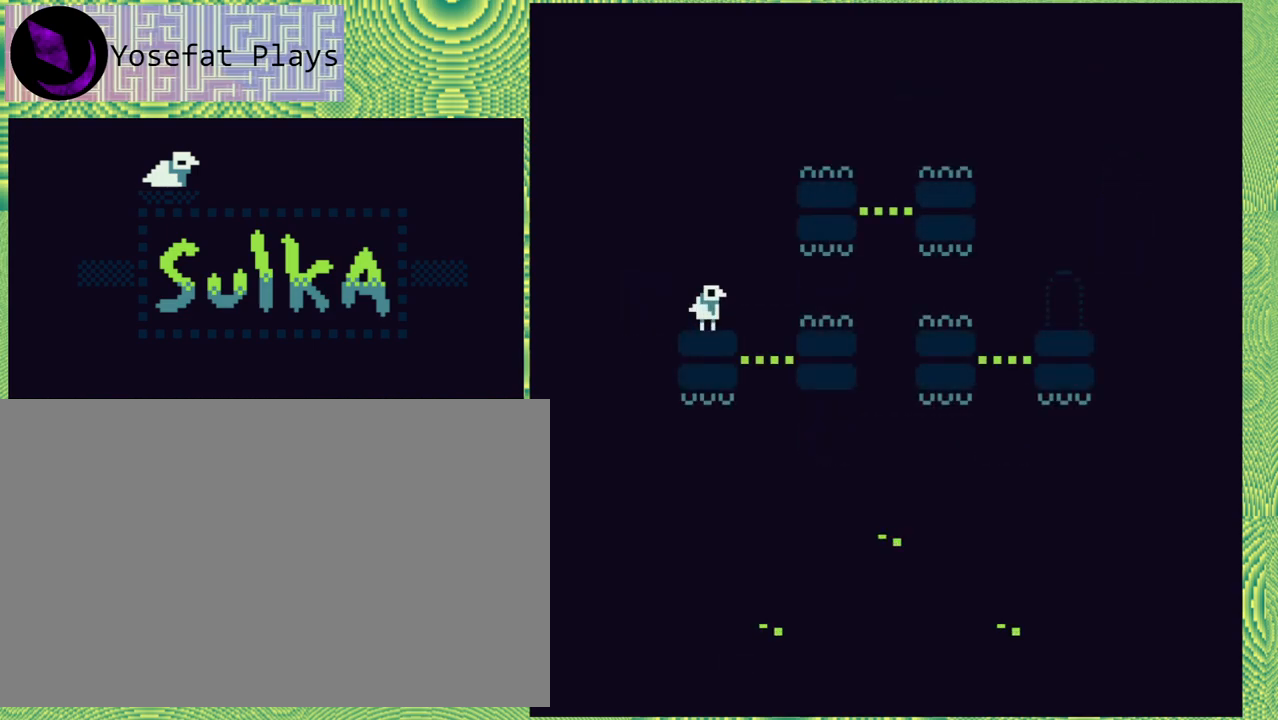
{"buttons": [], "right_stick": "center", "events": []}
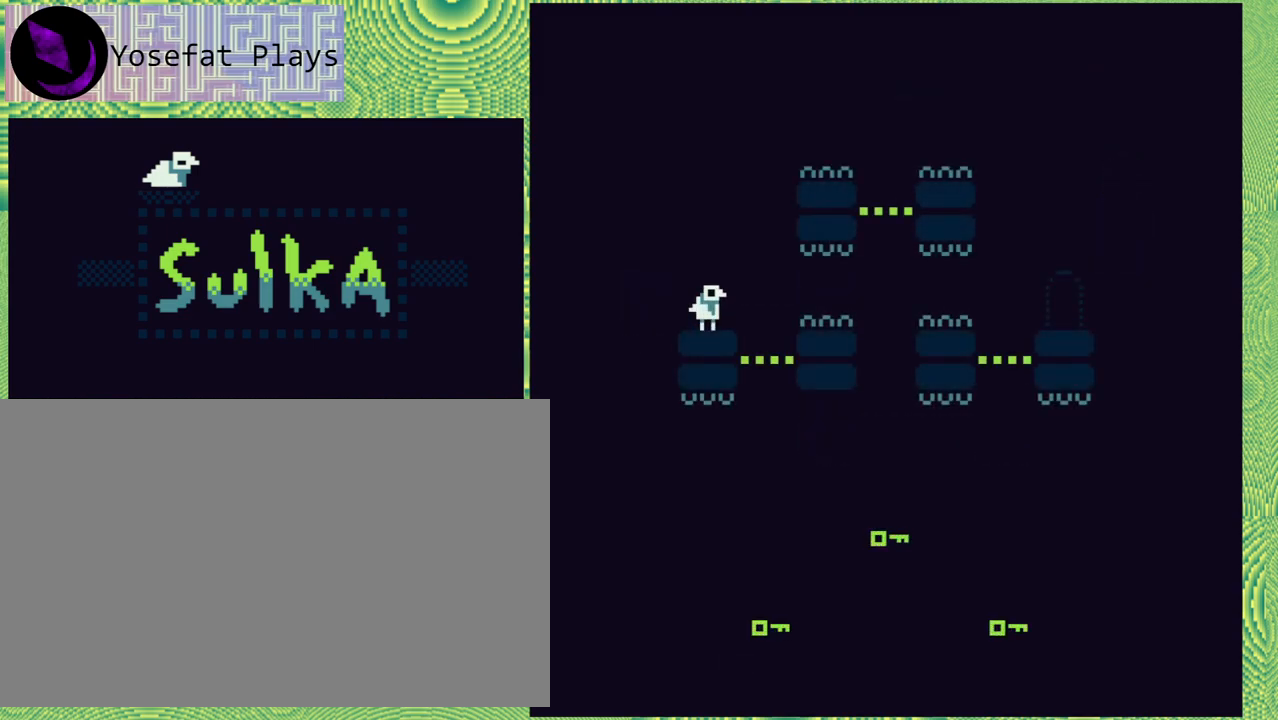
{"buttons": ["B"], "right_stick": "center", "events": [[467, "B", "down"]]}
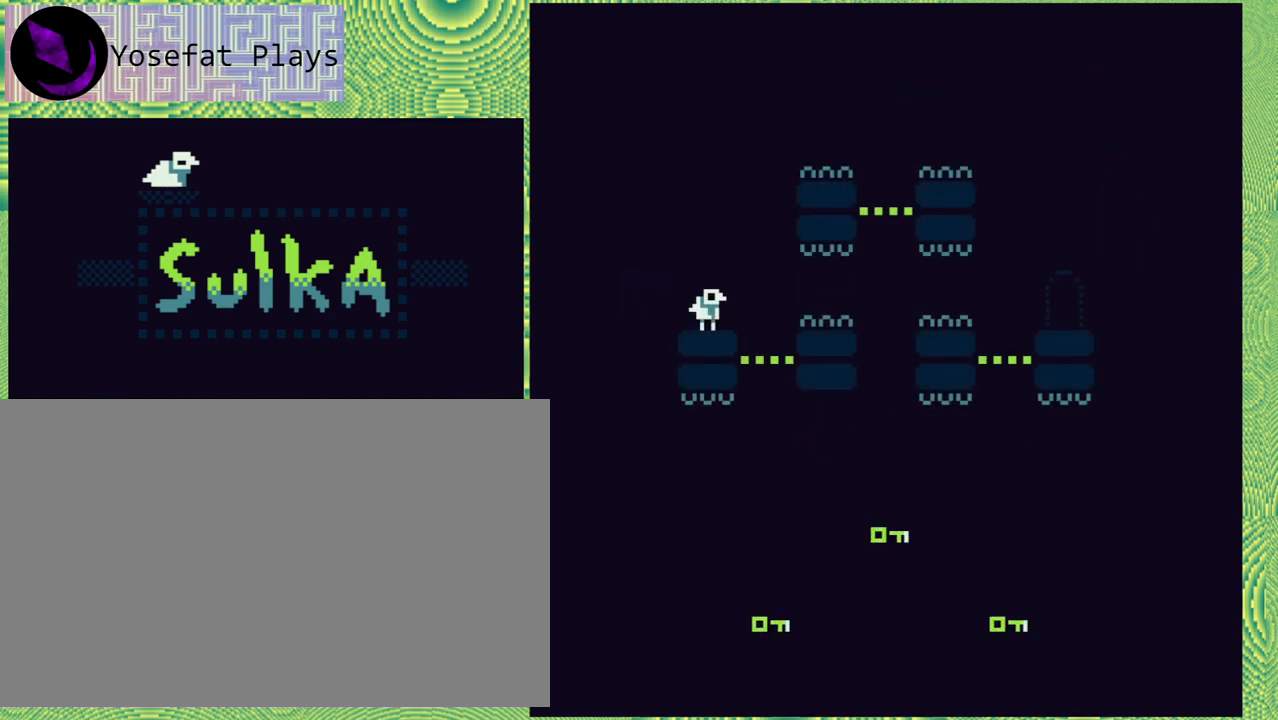
{"buttons": ["DPAD_RIGHT"], "right_stick": "center", "events": [[217, "DPAD_RIGHT", "down"], [350, "B", "up"]]}
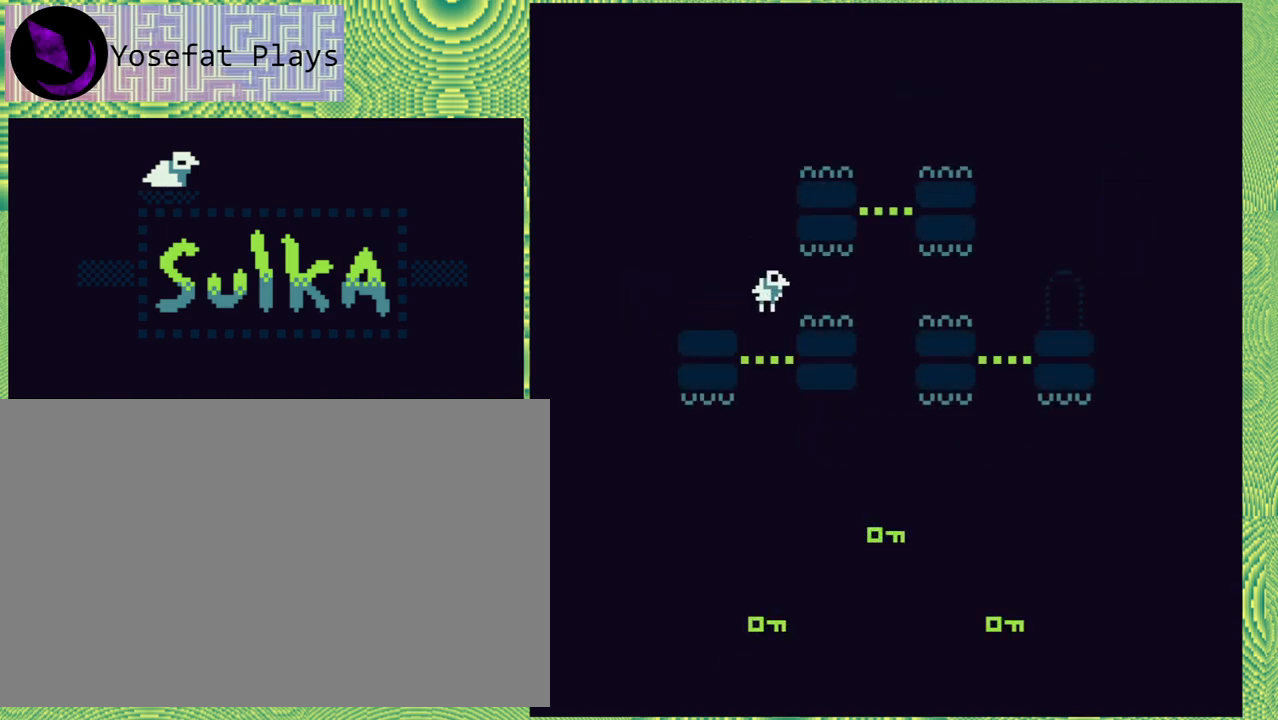
{"buttons": ["DPAD_RIGHT"], "right_stick": "center", "events": [[17, "DPAD_RIGHT", "up"], [233, "DPAD_RIGHT", "down"], [233, "DPAD_UP", "down"], [267, "DPAD_UP", "up"], [317, "DPAD_UP", "down"], [333, "DPAD_UP", "up"]]}
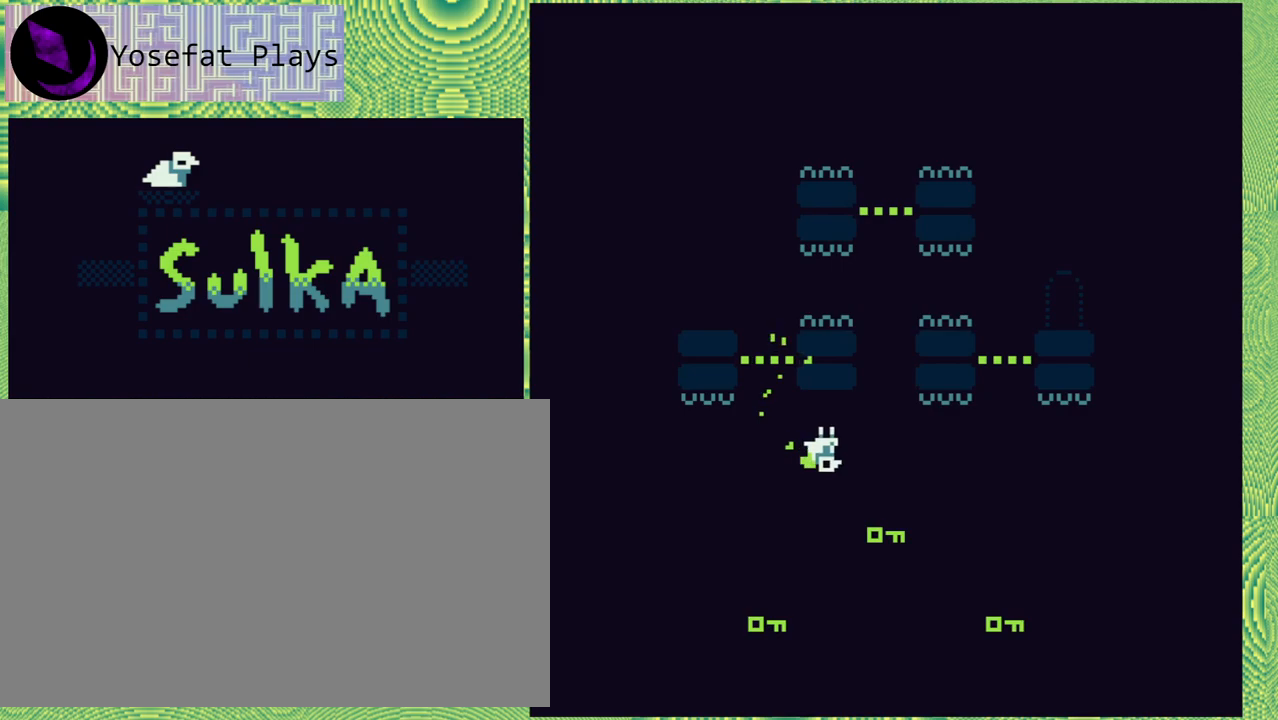
{"buttons": [], "right_stick": "center", "events": [[250, "DPAD_RIGHT", "up"]]}
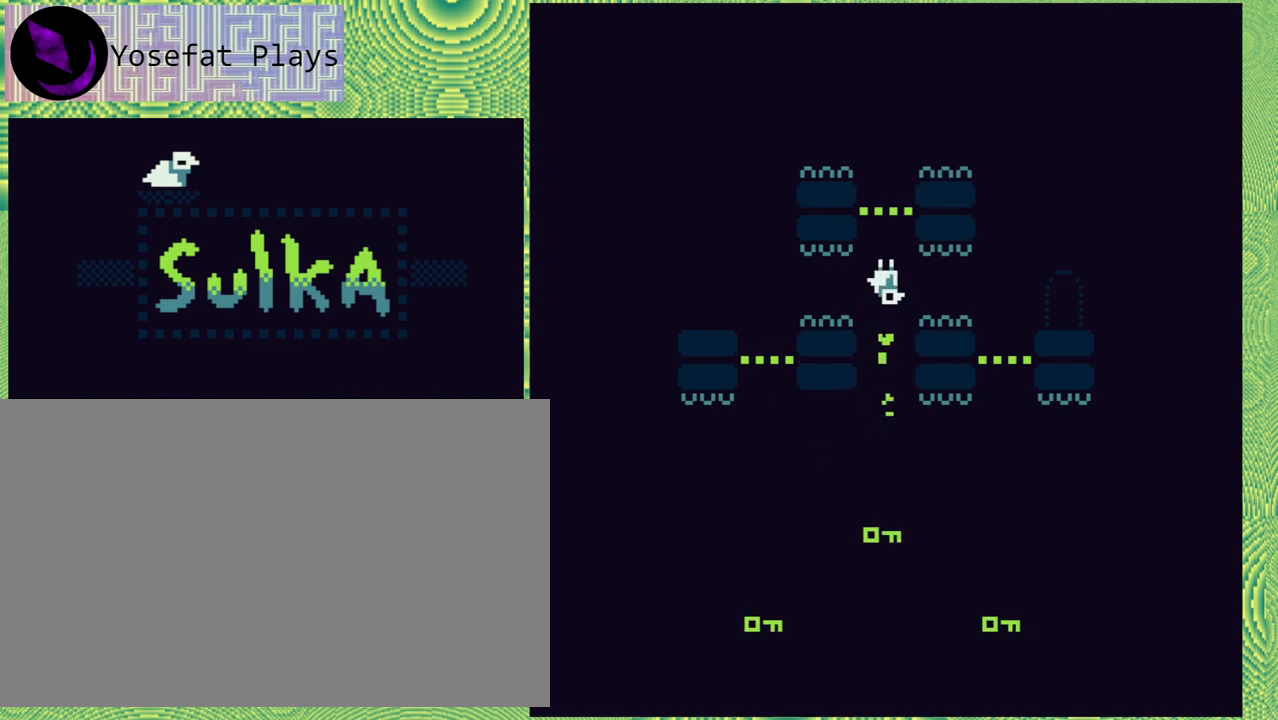
{"buttons": [], "right_stick": "center", "events": []}
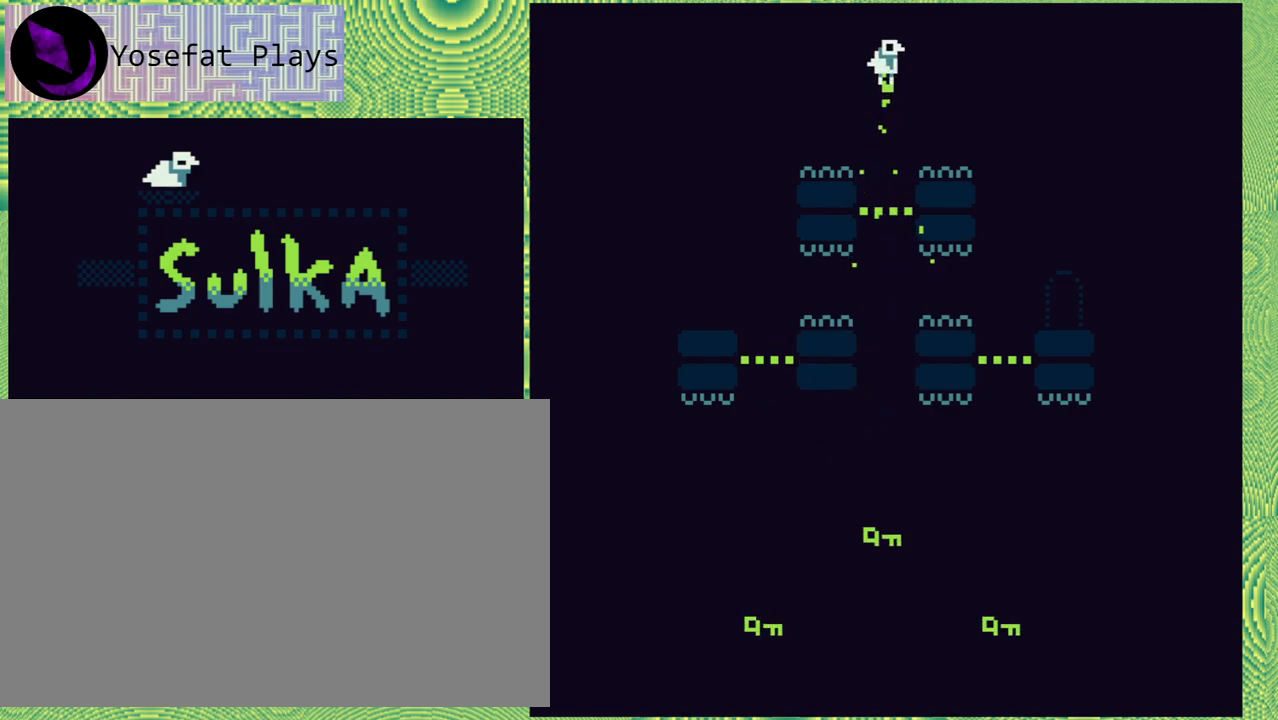
{"buttons": [], "right_stick": "center", "events": []}
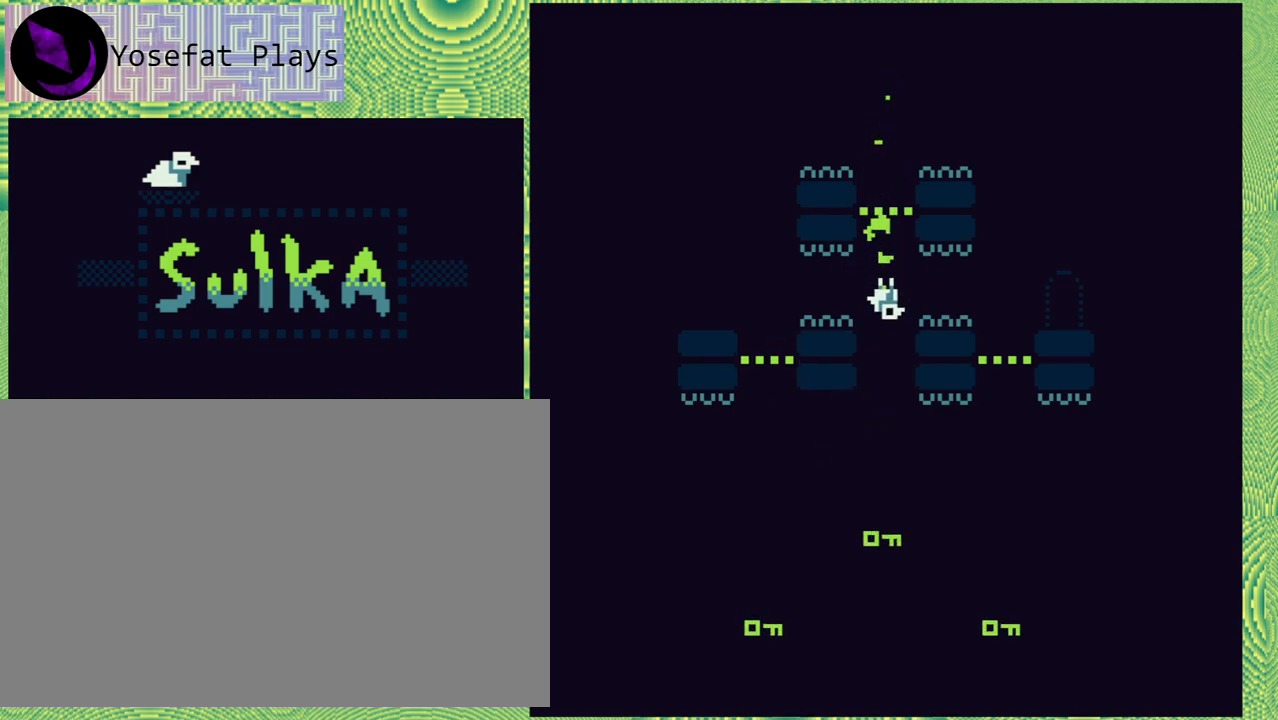
{"buttons": [], "right_stick": "center", "events": []}
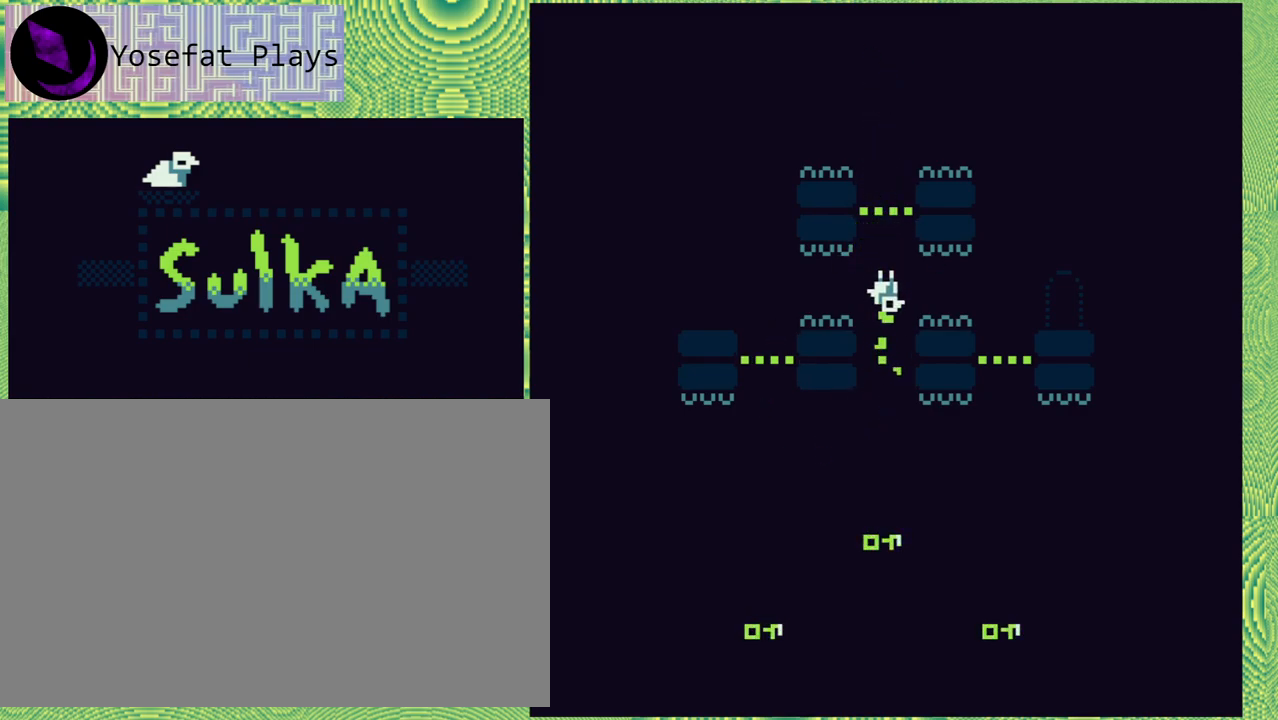
{"buttons": ["DPAD_RIGHT"], "right_stick": "center", "events": [[150, "DPAD_RIGHT", "down"]]}
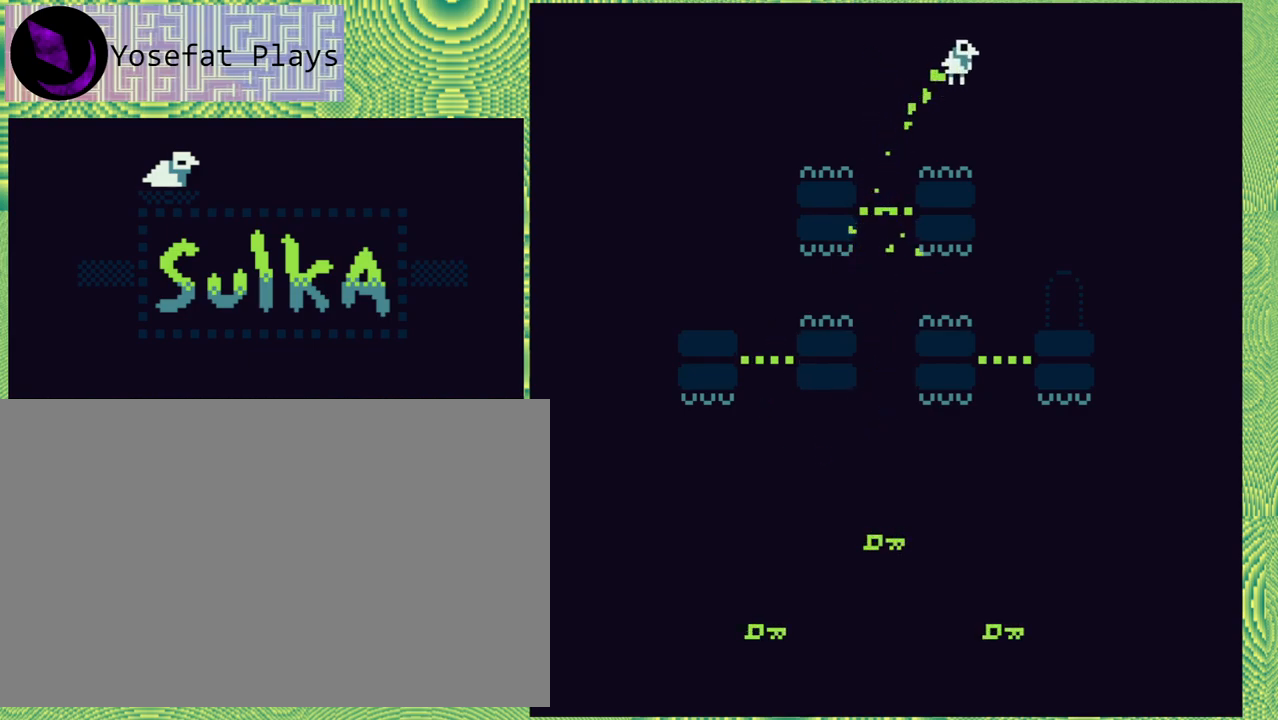
{"buttons": [], "right_stick": "center", "events": [[167, "DPAD_RIGHT", "up"]]}